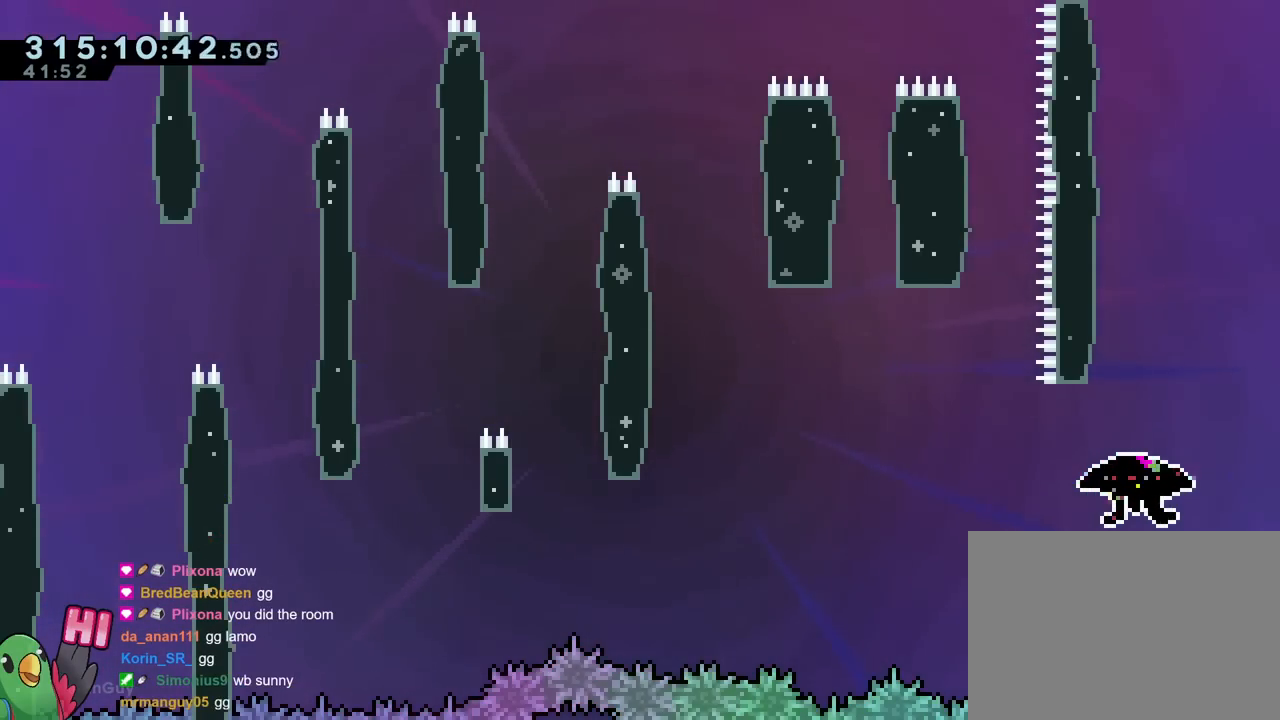
Gameplay with a controller (Nintendo layout); each line is a JSON object with the inputs held at the frame after it. "events" lists button and stick changes between this image and that frame as [ms after this image, input, new state], when the widget could be followed in between. Not read: HOME L3 R2 R3 SELECT START.
{"buttons": [], "left_stick": "right", "right_stick": "center", "events": [[200, "left_stick", "right"]]}
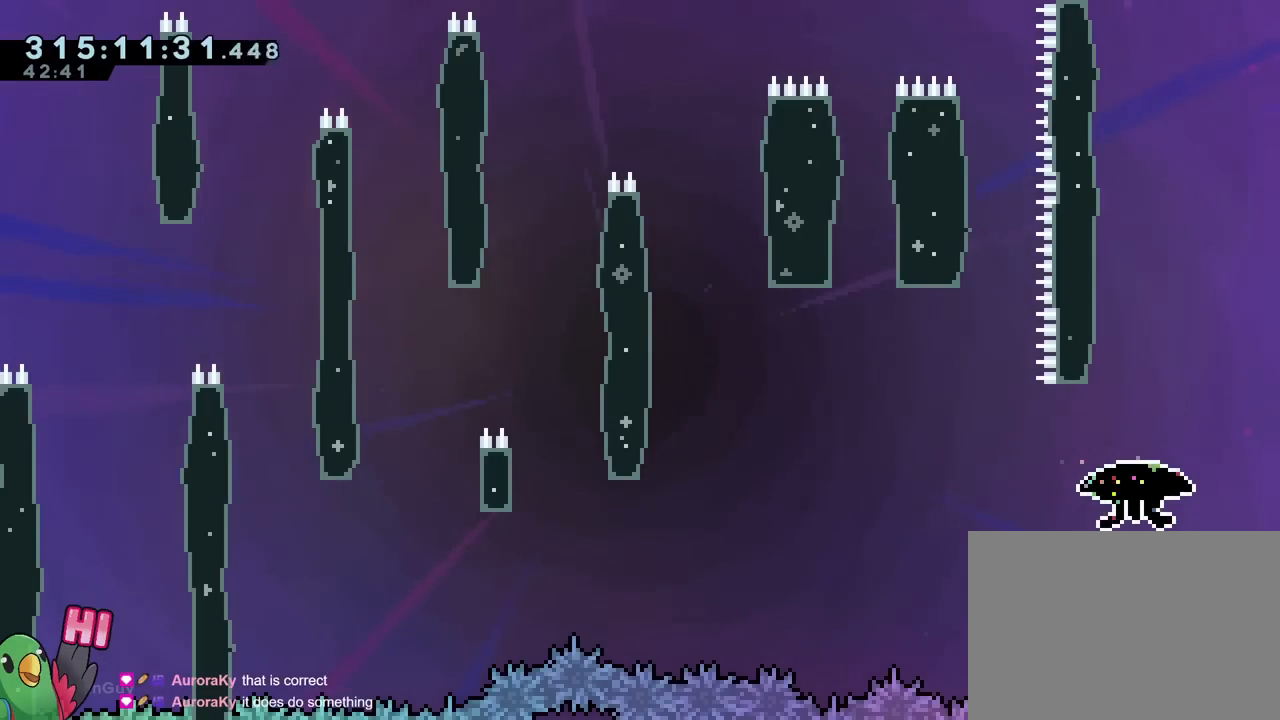
{"buttons": [], "left_stick": "center", "right_stick": "center", "events": [[500, "left_stick", "center"]]}
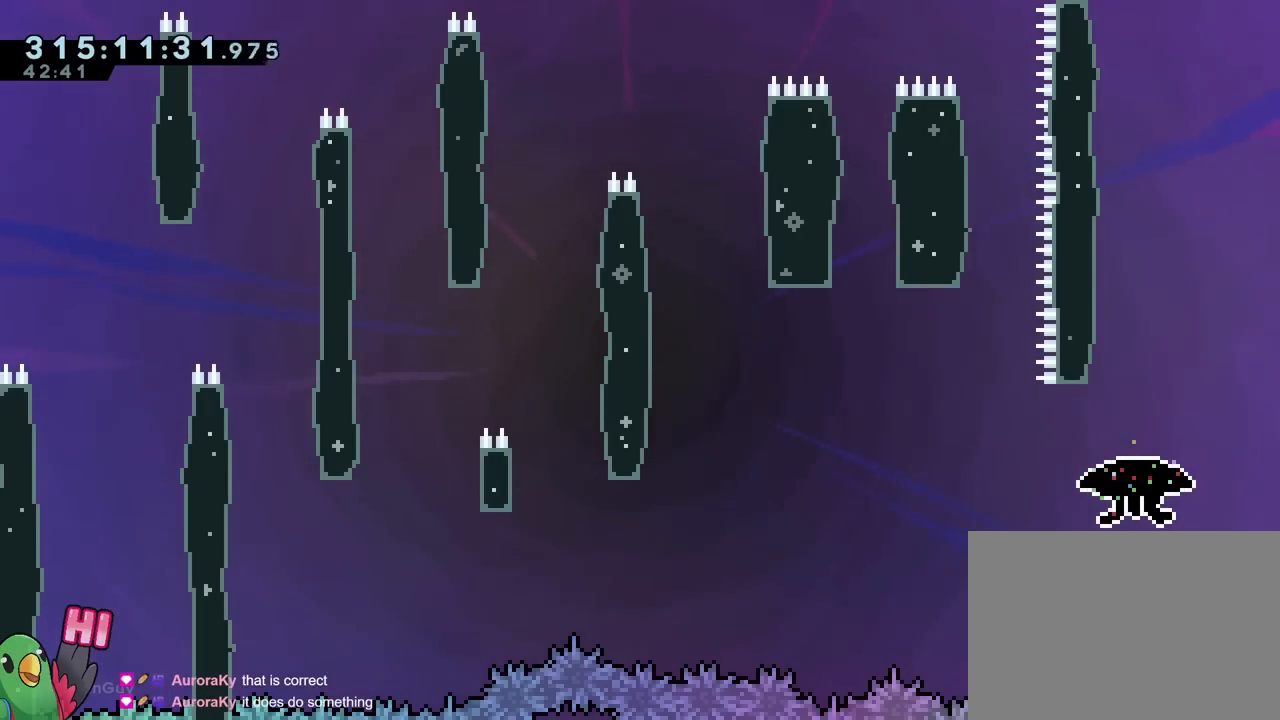
{"buttons": ["B", "L2", "R1"], "left_stick": "up-left", "right_stick": "center", "events": [[17, "left_stick", "left"], [84, "L2", "down"], [100, "Y", "down"], [150, "R1", "down"], [234, "Y", "up"], [334, "B", "down"], [384, "left_stick", "up-left"]]}
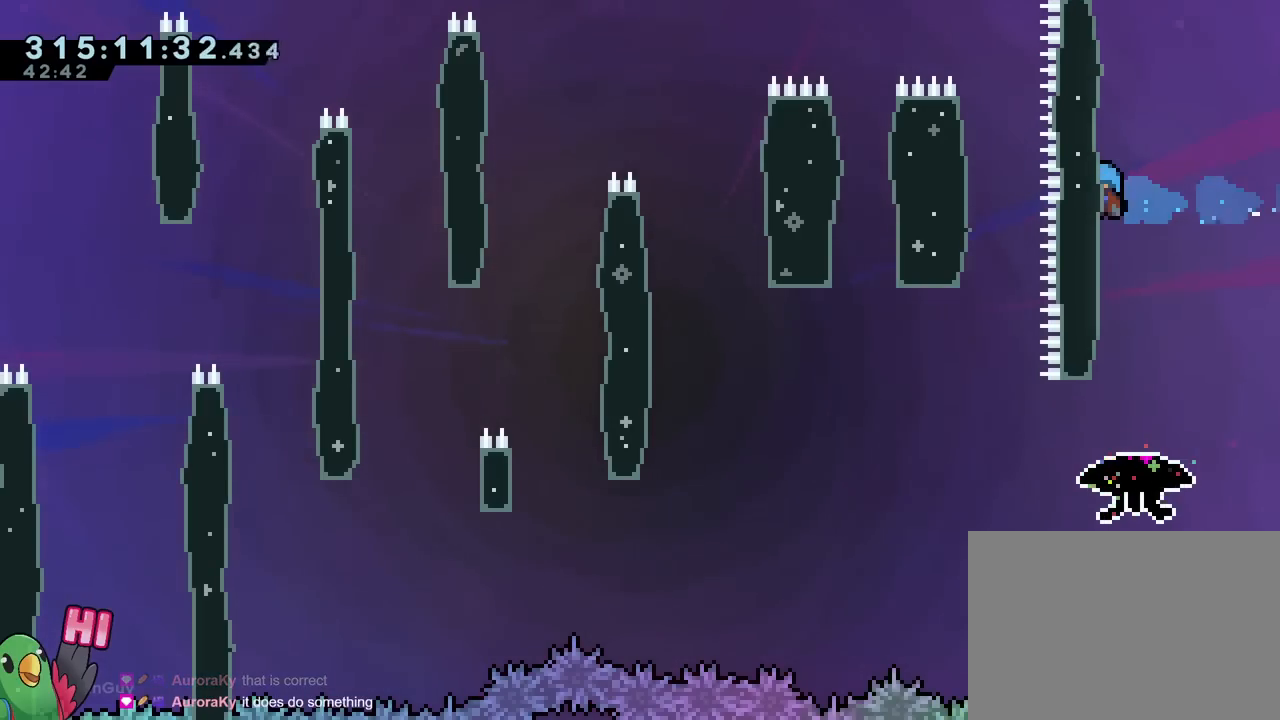
{"buttons": ["L2", "R1"], "left_stick": "right", "right_stick": "center", "events": [[150, "L2", "up"], [150, "left_stick", "center"], [283, "left_stick", "right"], [350, "B", "up"], [383, "L2", "down"], [434, "B", "down"], [484, "B", "up"]]}
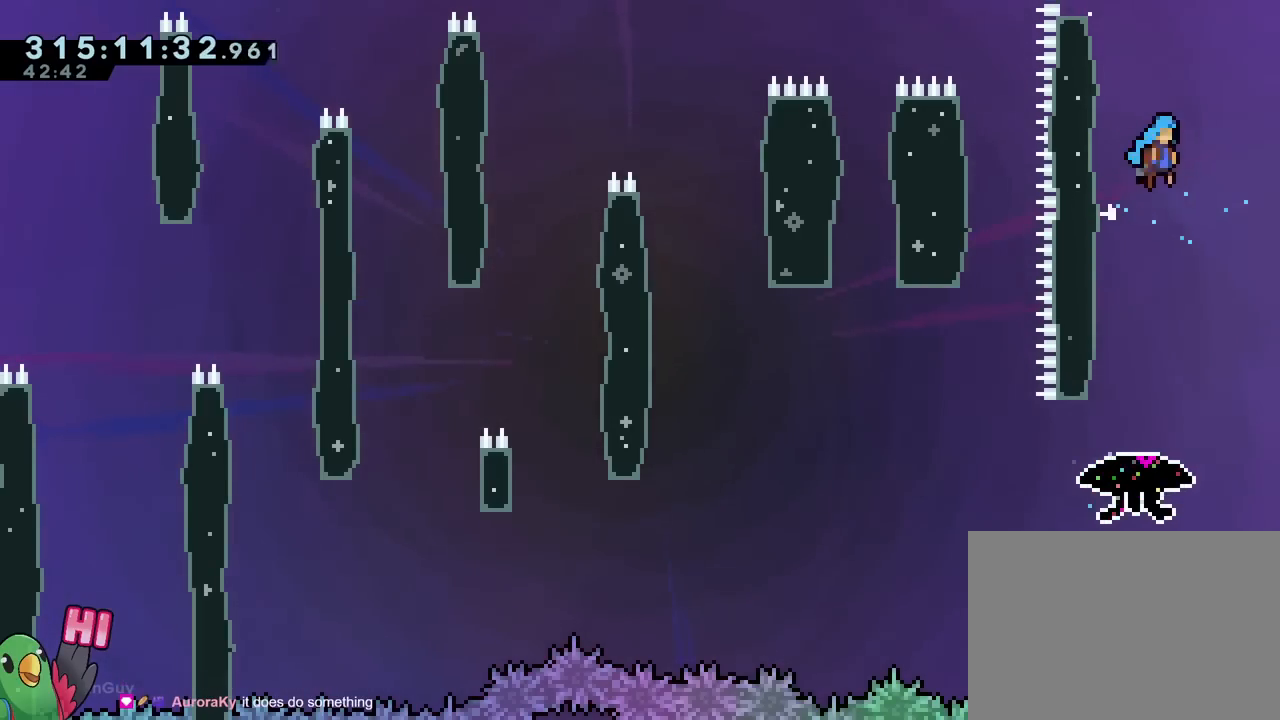
{"buttons": [], "left_stick": "center", "right_stick": "center", "events": [[17, "R1", "up"], [301, "L2", "up"], [351, "left_stick", "center"]]}
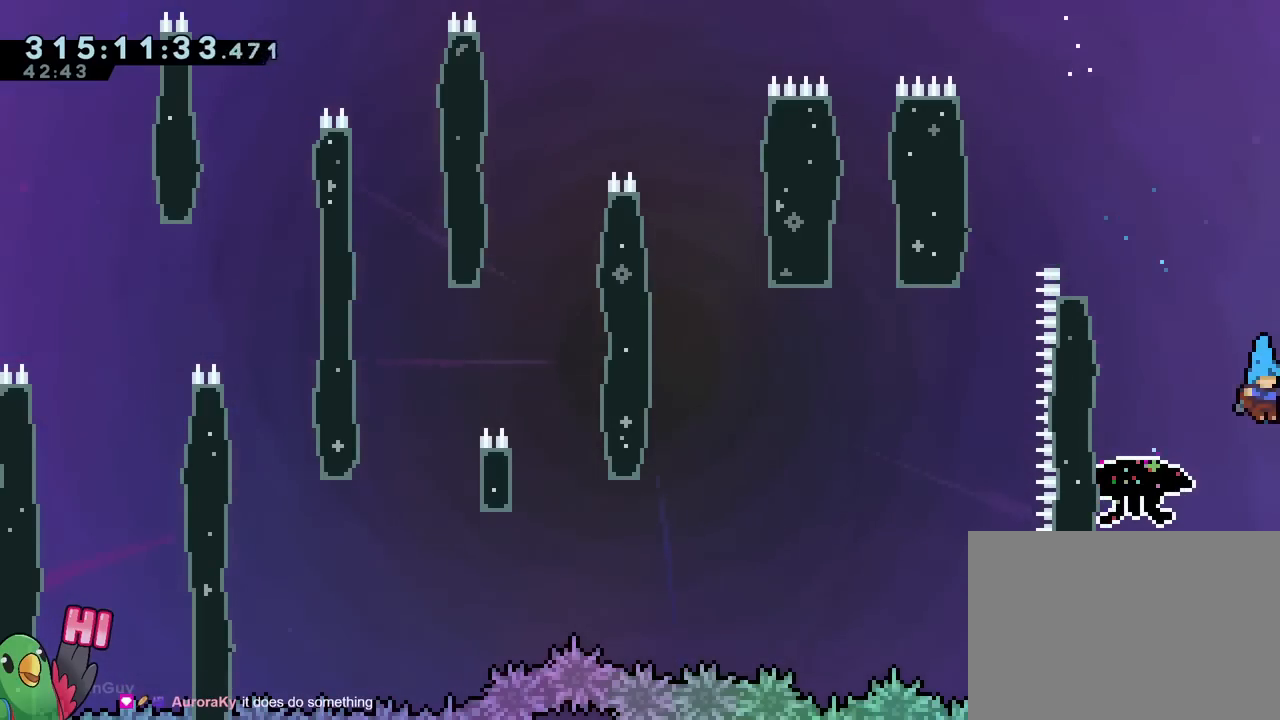
{"buttons": ["L2"], "left_stick": "left", "right_stick": "center"}
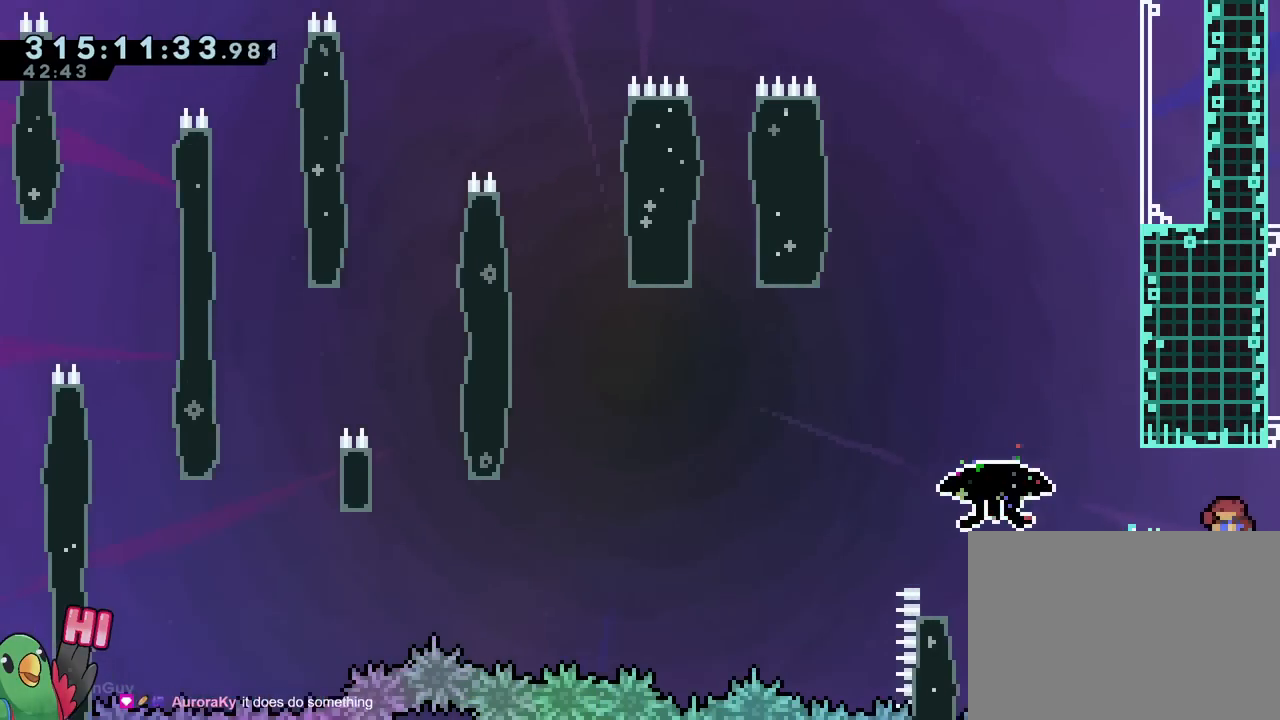
{"buttons": ["B", "L2", "R1"], "left_stick": "up-left", "right_stick": "center", "events": [[34, "Y", "down"], [167, "Y", "up"], [200, "R1", "down"], [217, "B", "down"], [284, "left_stick", "up-left"]]}
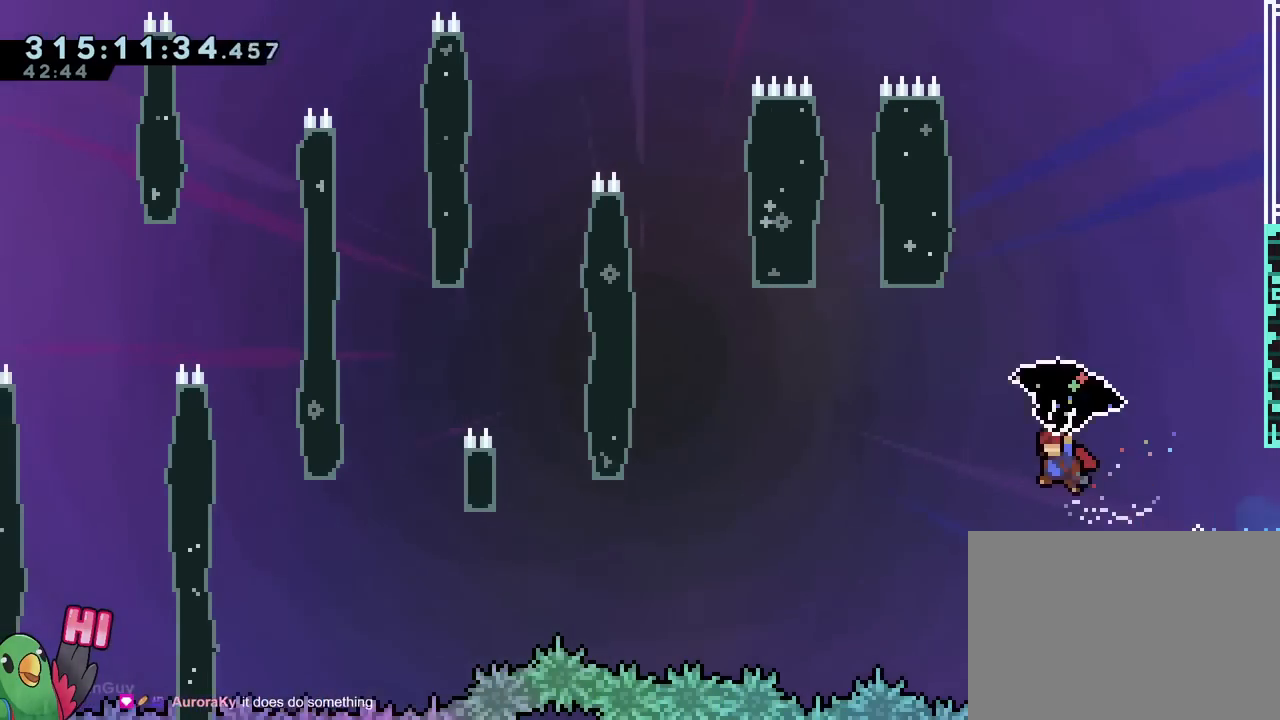
{"buttons": ["B", "R1"], "left_stick": "up-left", "right_stick": "center", "events": [[83, "L2", "up"], [417, "B", "up"], [450, "B", "down"]]}
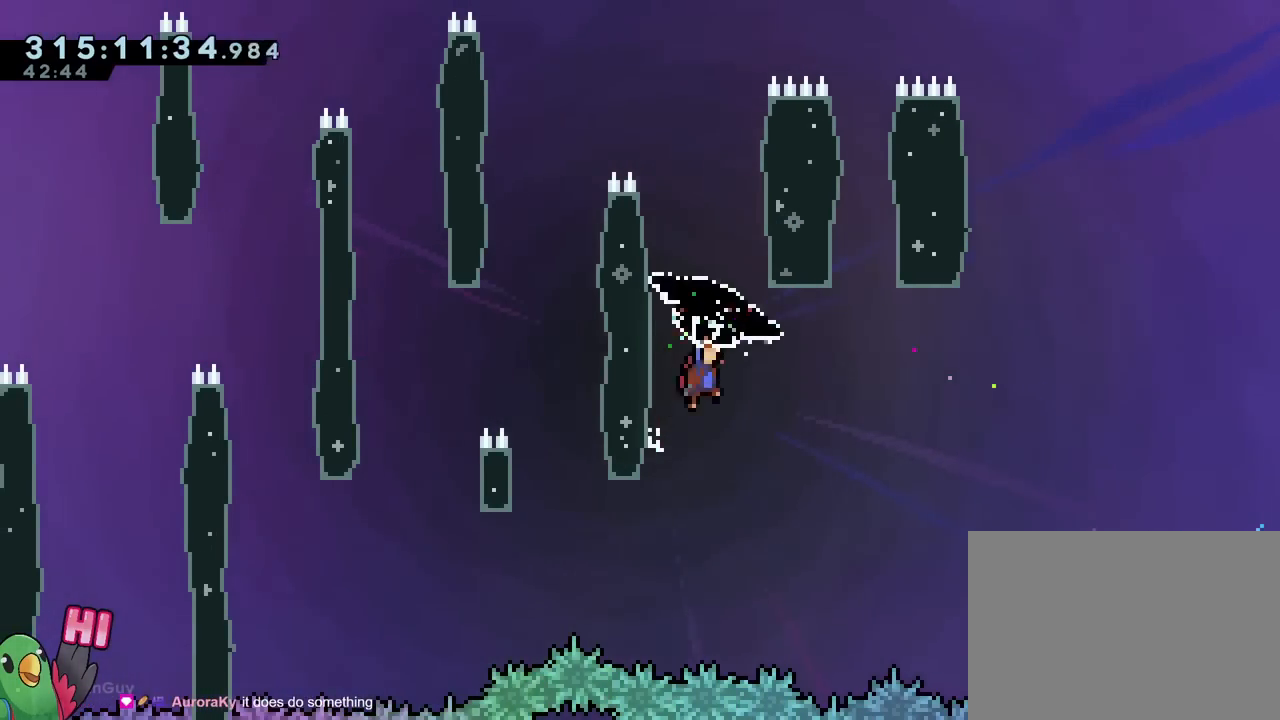
{"buttons": ["B", "R1"], "left_stick": "up-left", "right_stick": "center", "events": []}
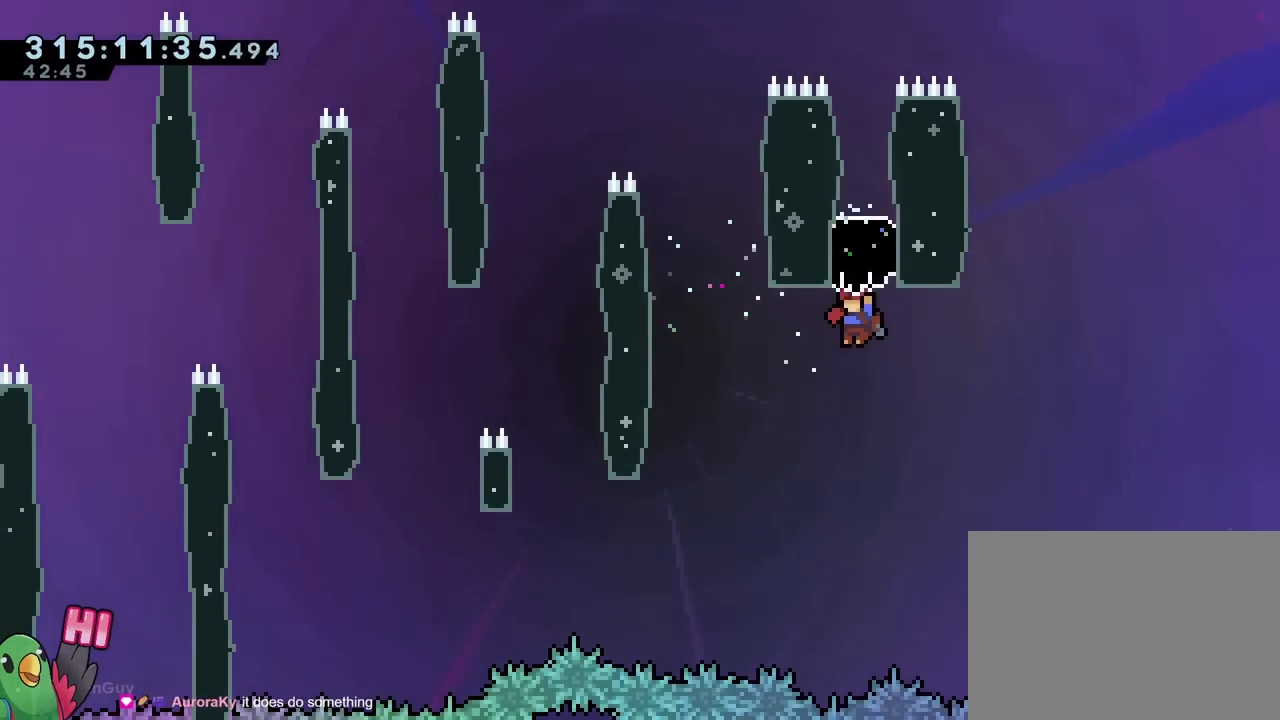
{"buttons": ["B", "R1"], "left_stick": "up-left", "right_stick": "center", "events": []}
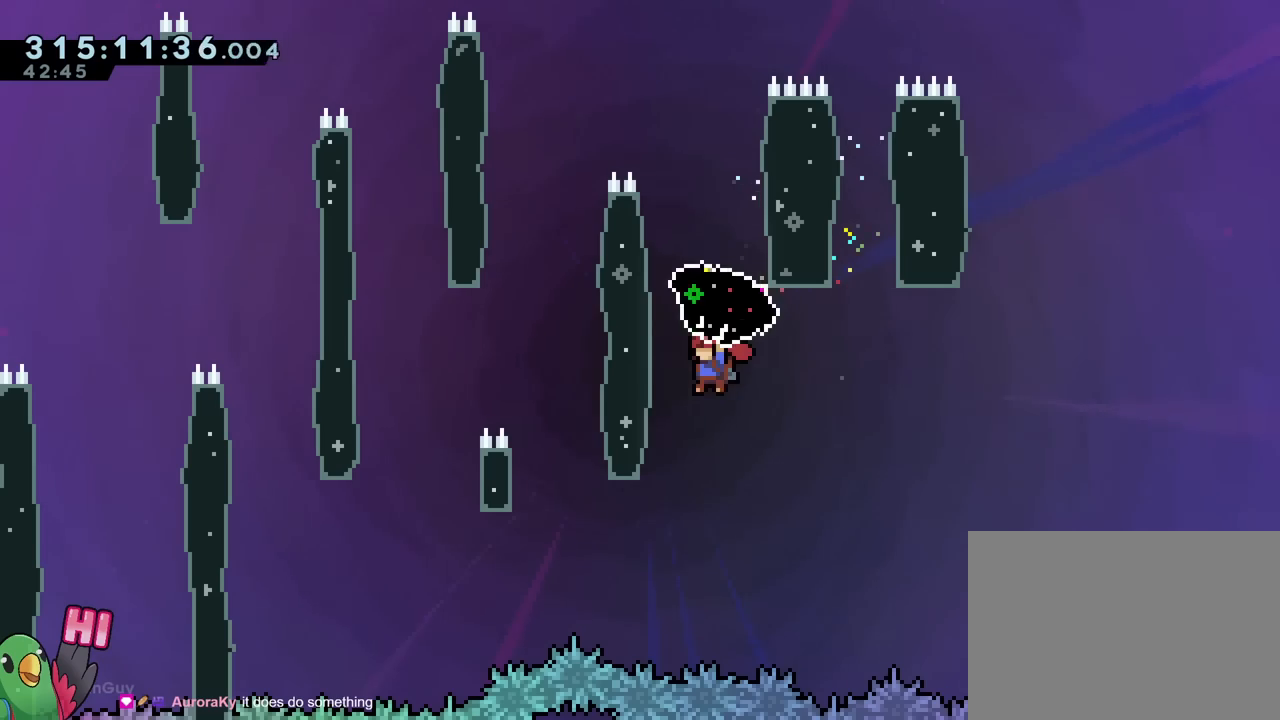
{"buttons": ["B", "R1"], "left_stick": "center", "right_stick": "center", "events": [[50, "left_stick", "down"], [100, "R1", "up"], [134, "B", "up"], [184, "left_stick", "left"], [217, "R1", "down"], [267, "B", "down"], [267, "left_stick", "up-left"], [401, "left_stick", "center"]]}
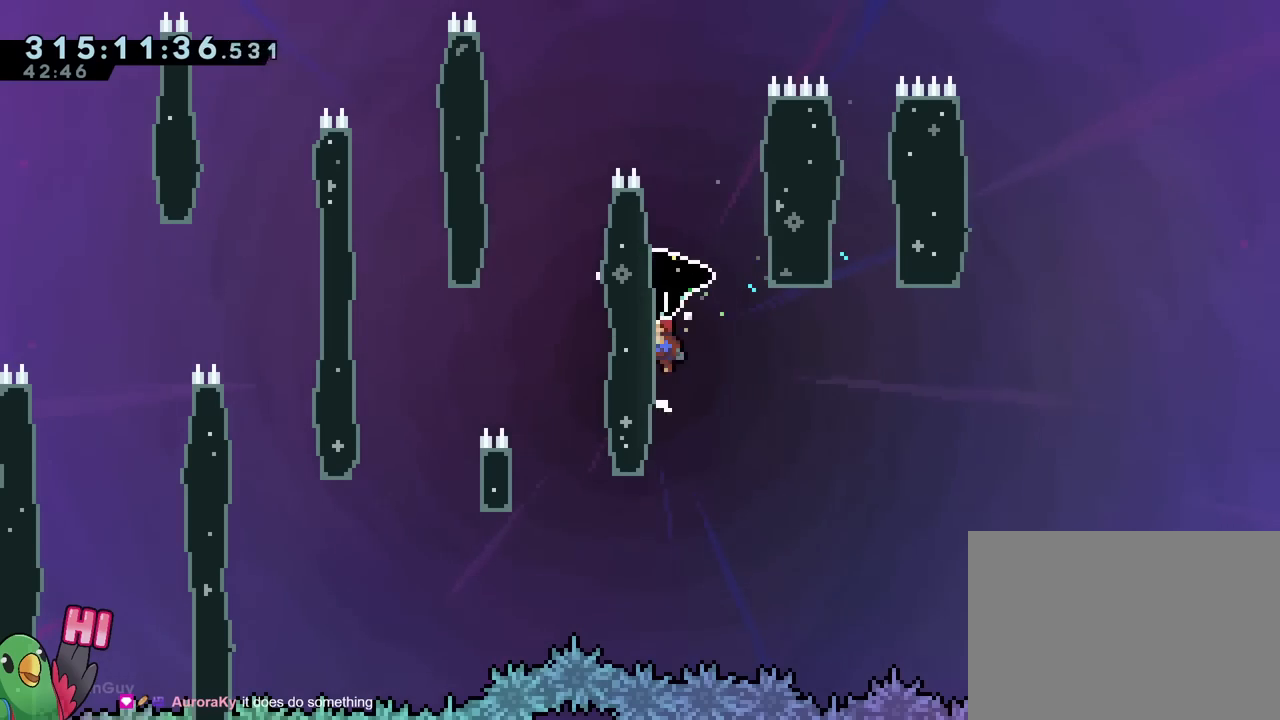
{"buttons": ["B", "R1"], "left_stick": "right", "right_stick": "center", "events": [[183, "left_stick", "up-left"], [250, "B", "up"], [300, "B", "down"], [350, "left_stick", "right"]]}
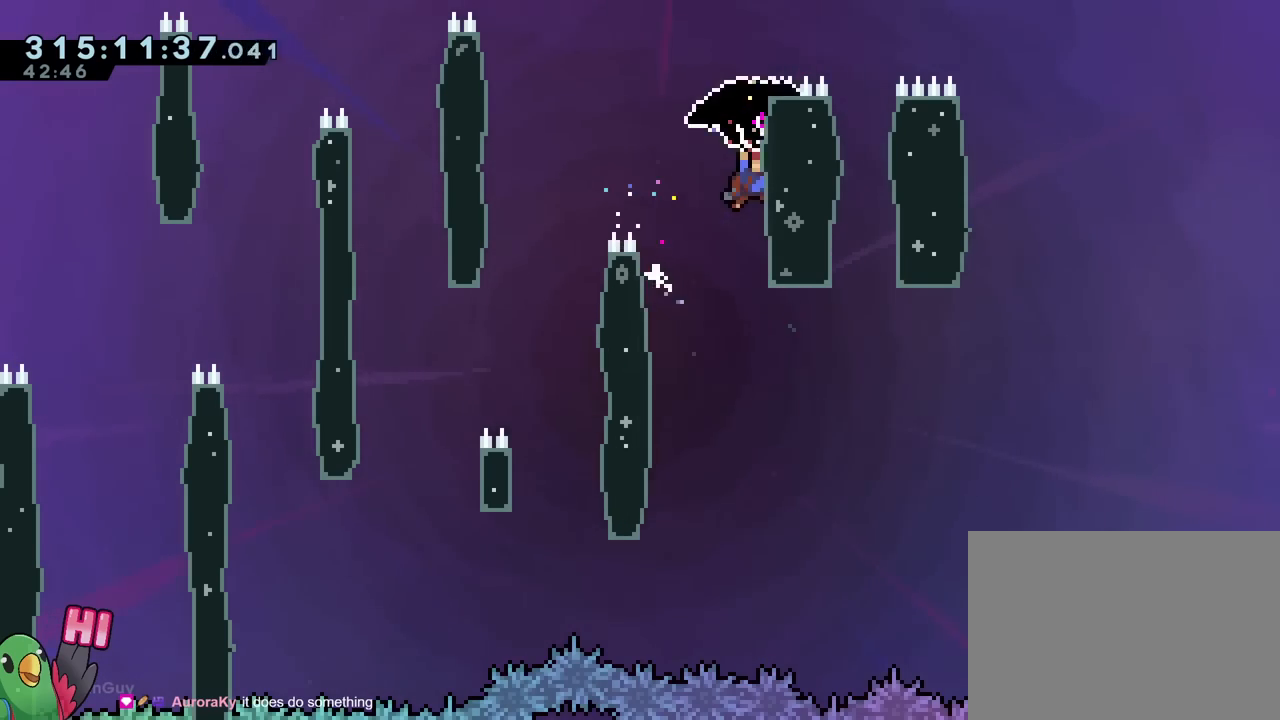
{"buttons": ["B", "R1"], "left_stick": "up-left", "right_stick": "center", "events": [[17, "B", "up"], [84, "B", "down"], [84, "left_stick", "up-left"]]}
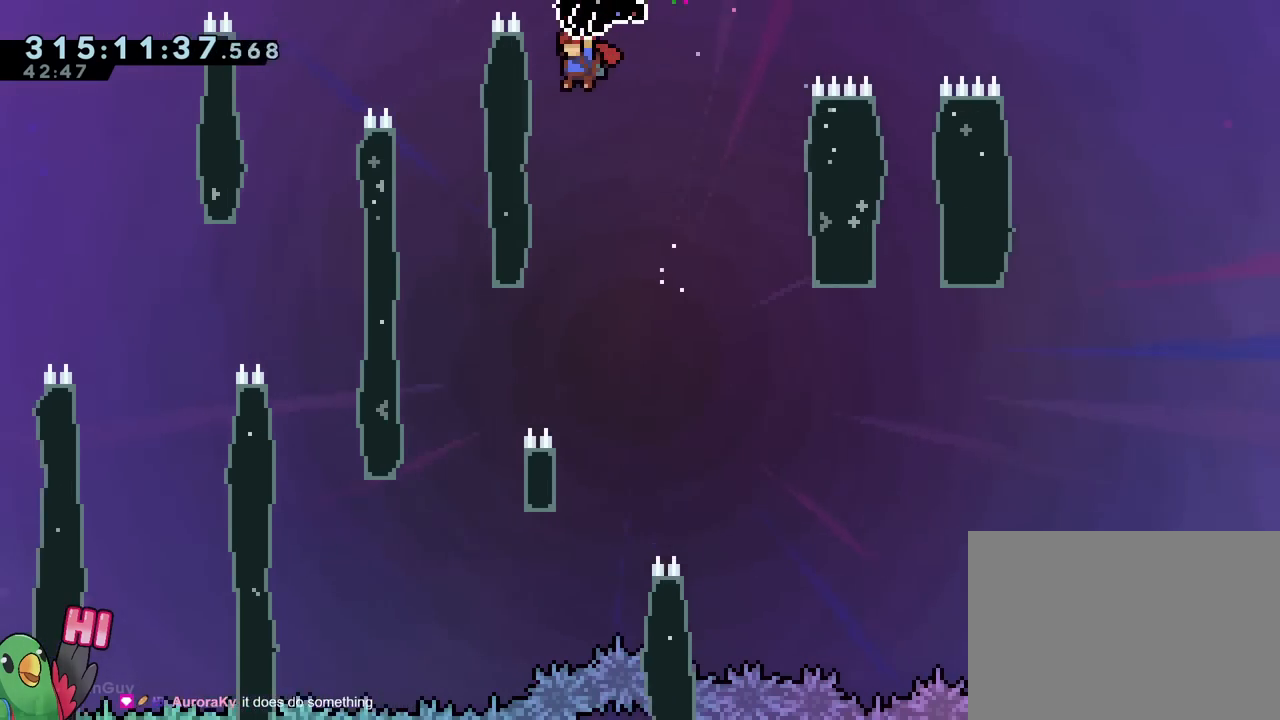
{"buttons": ["B", "R1"], "left_stick": "up-left", "right_stick": "center", "events": [[83, "R1", "up"], [83, "left_stick", "down"], [133, "B", "up"], [183, "R1", "down"], [183, "left_stick", "left"], [267, "B", "down"], [350, "left_stick", "center"], [467, "left_stick", "up-left"]]}
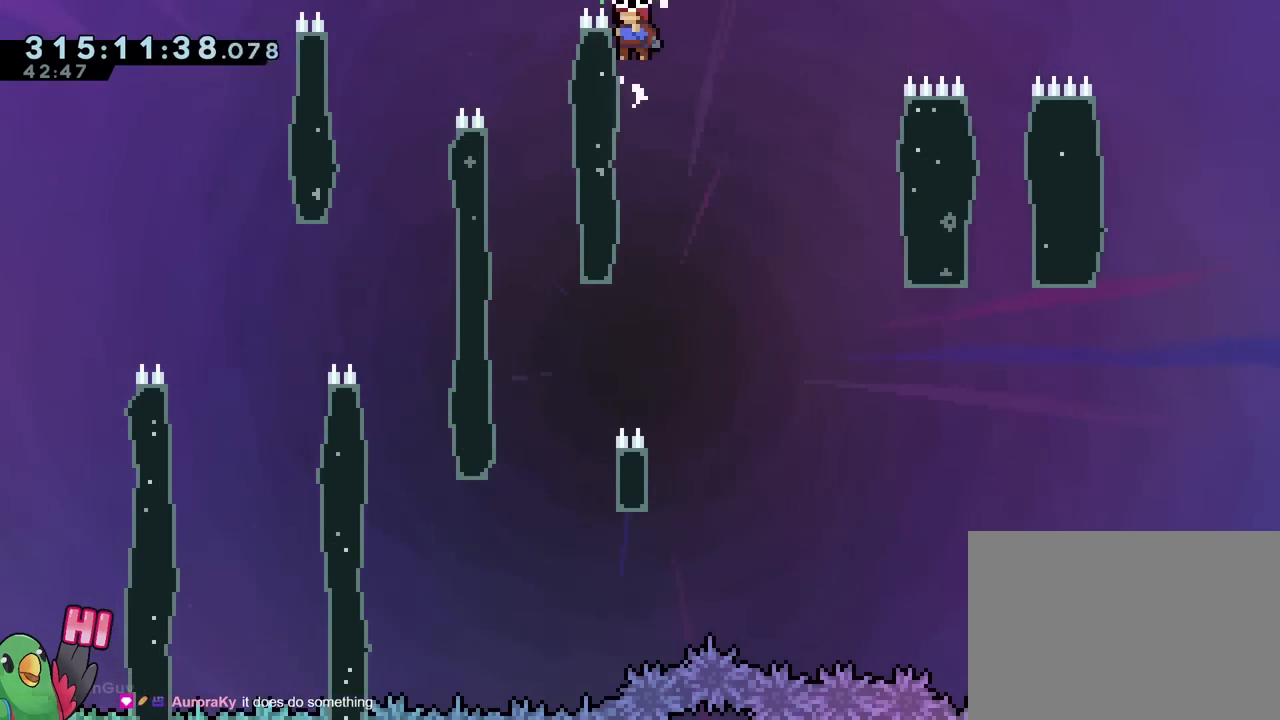
{"buttons": ["B", "R1"], "left_stick": "up-left", "right_stick": "center", "events": []}
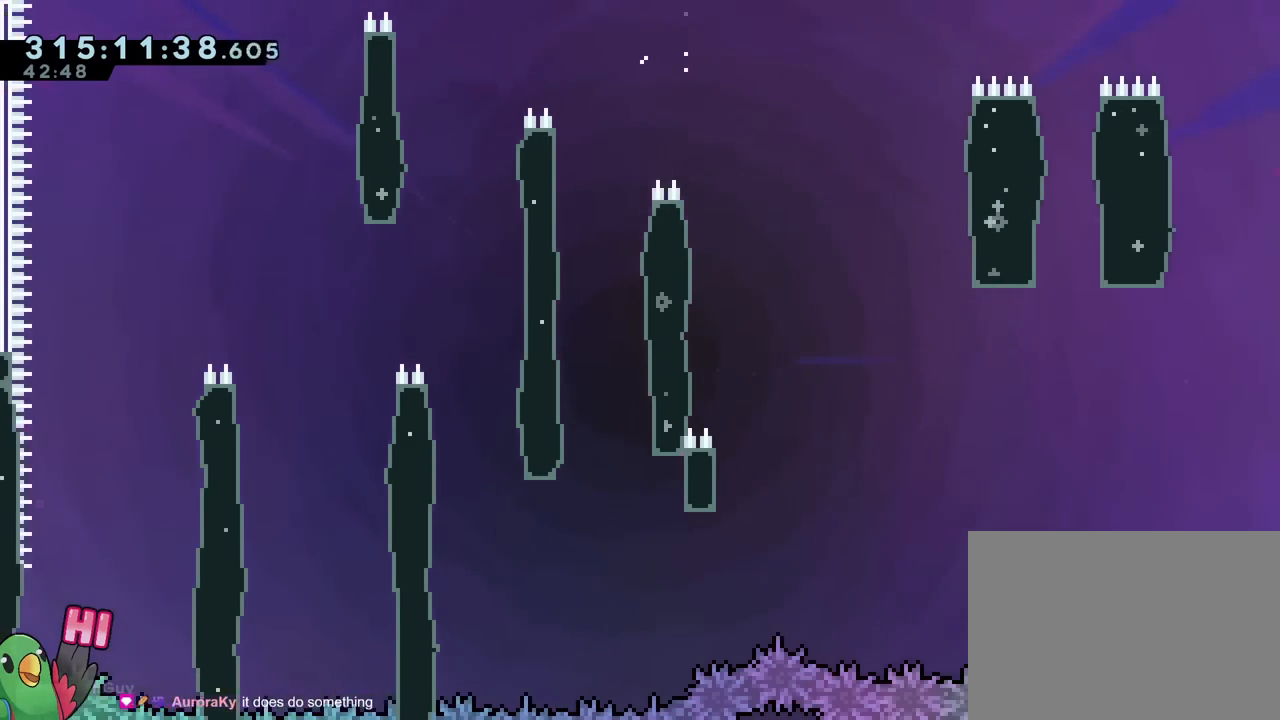
{"buttons": ["B", "R1"], "left_stick": "up-left", "right_stick": "center", "events": [[167, "left_stick", "center"], [467, "left_stick", "up-left"]]}
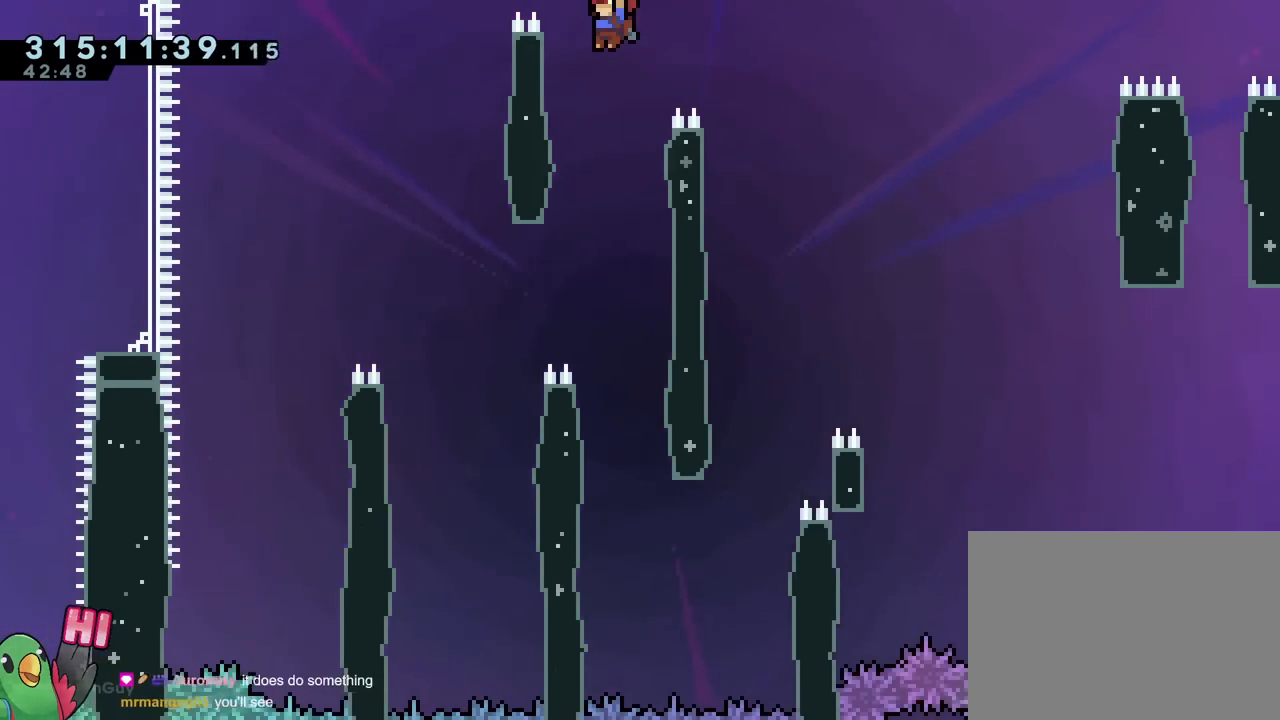
{"buttons": ["B", "R1"], "left_stick": "center", "right_stick": "center", "events": [[167, "left_stick", "down"], [184, "R1", "up"], [267, "B", "up"], [267, "left_stick", "left"], [301, "R1", "down"], [351, "B", "down"], [467, "left_stick", "center"]]}
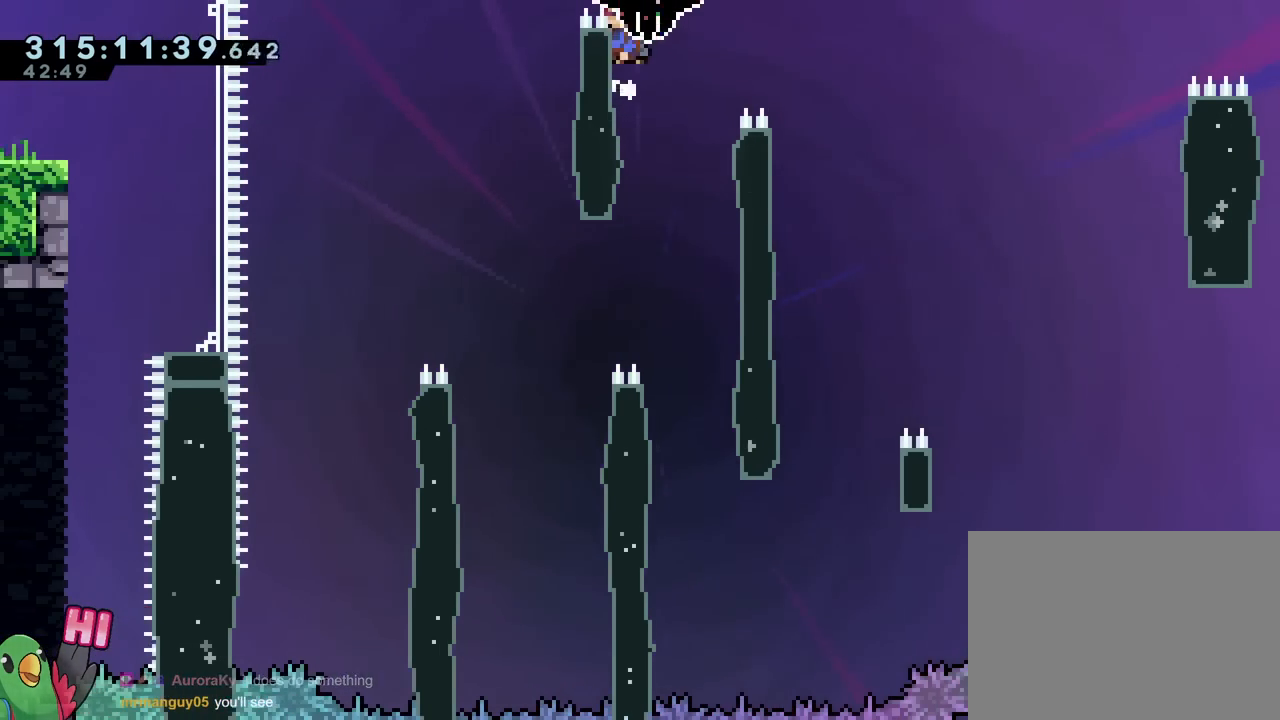
{"buttons": ["B", "R1"], "left_stick": "up-left", "right_stick": "center", "events": [[66, "left_stick", "up-left"]]}
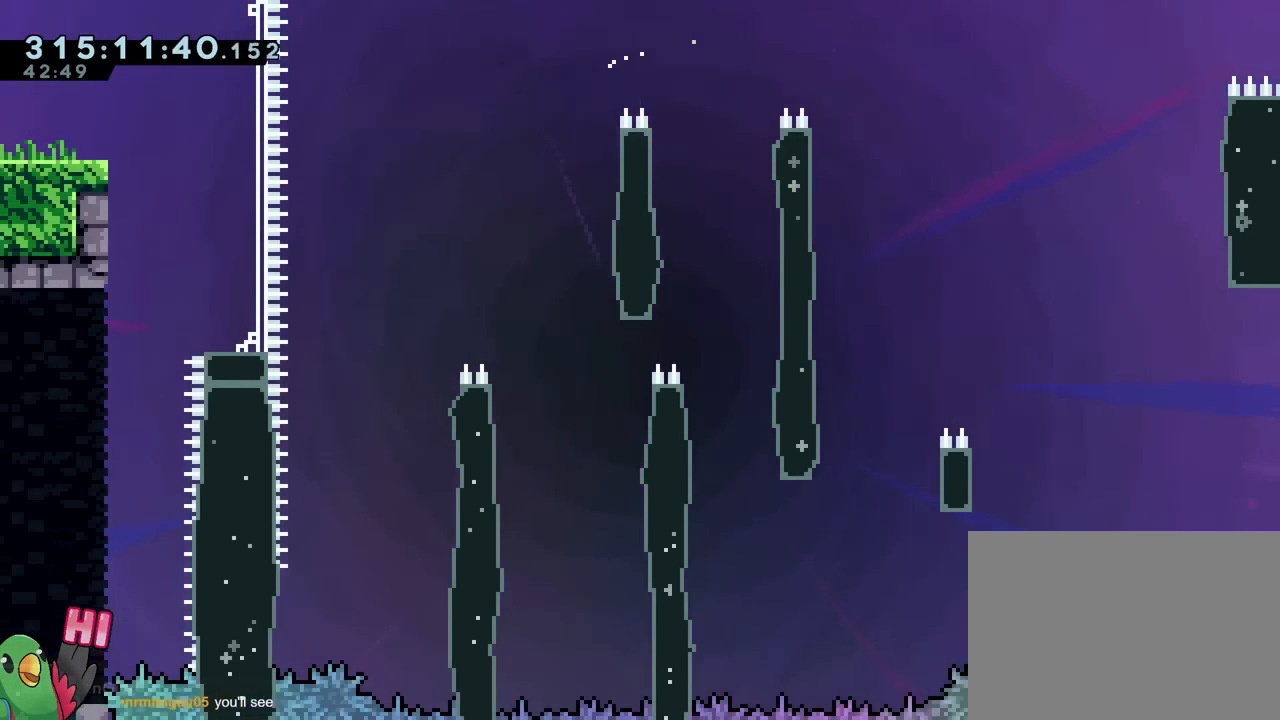
{"buttons": ["B", "R1"], "left_stick": "down", "right_stick": "center", "events": [[351, "left_stick", "down"]]}
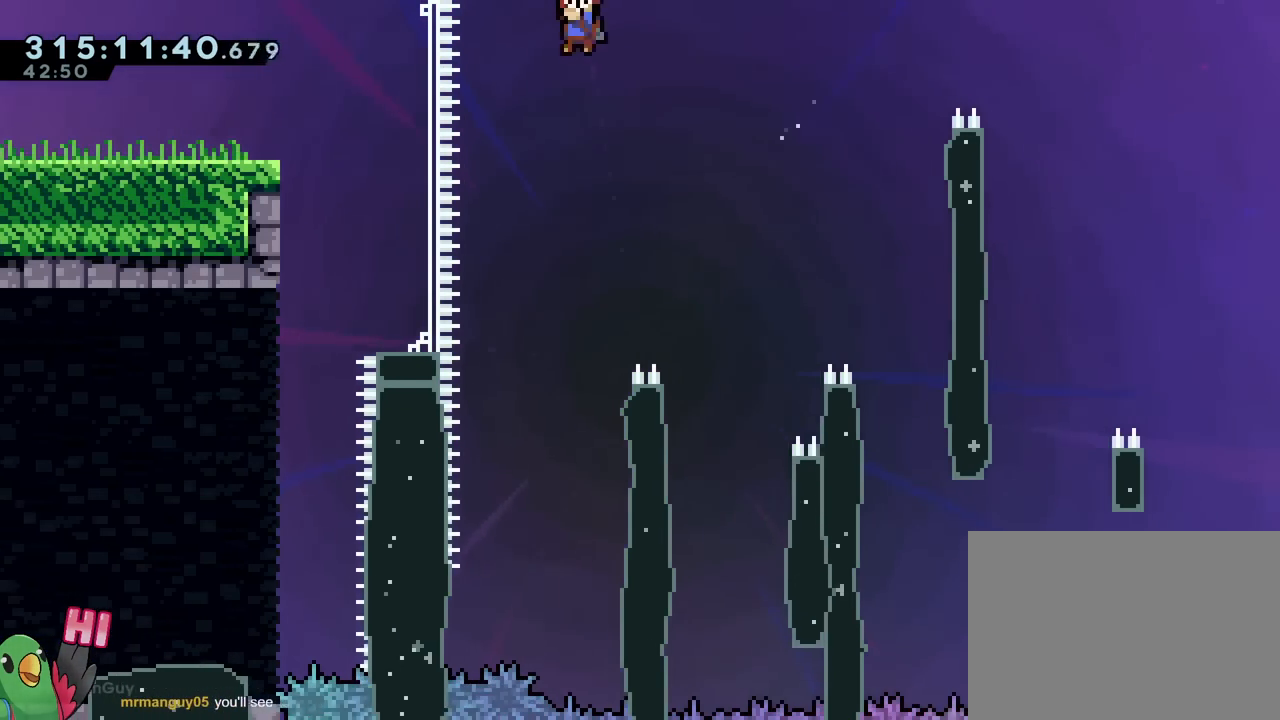
{"buttons": ["B", "R1"], "left_stick": "center", "right_stick": "center", "events": [[317, "left_stick", "left"], [383, "left_stick", "center"]]}
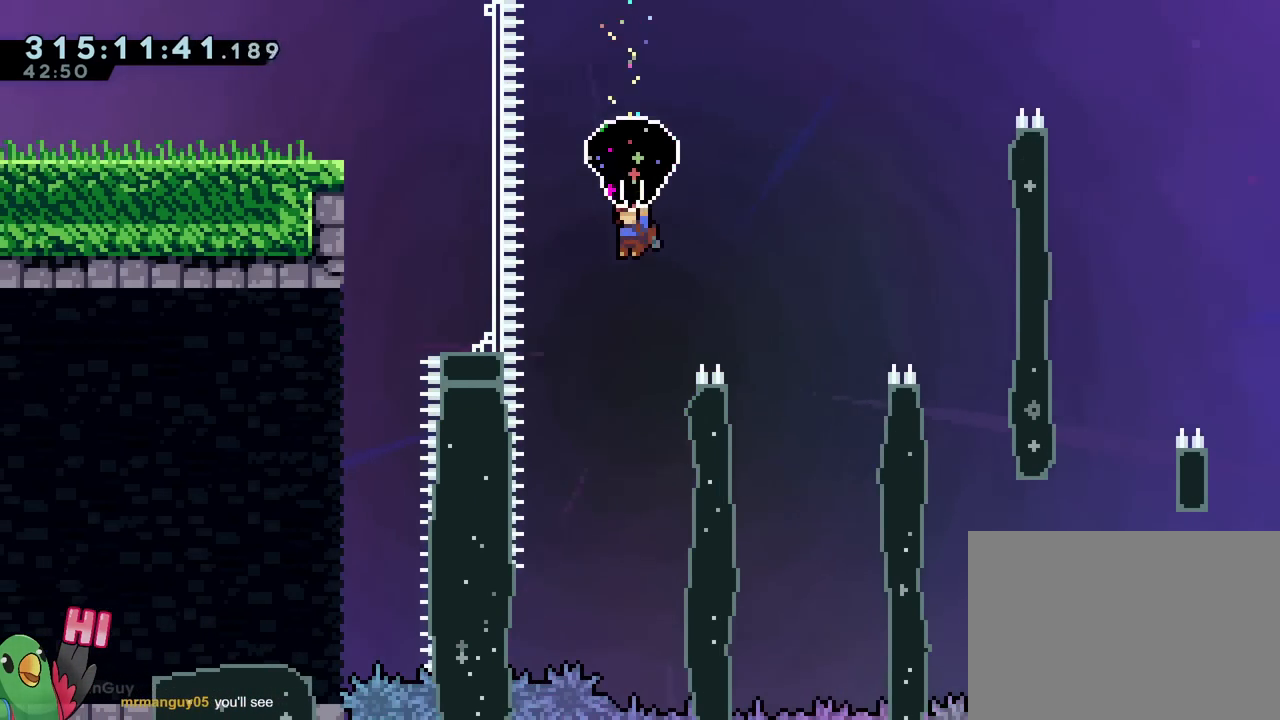
{"buttons": ["B", "R1"], "left_stick": "center", "right_stick": "center", "events": [[134, "left_stick", "down"], [334, "left_stick", "center"]]}
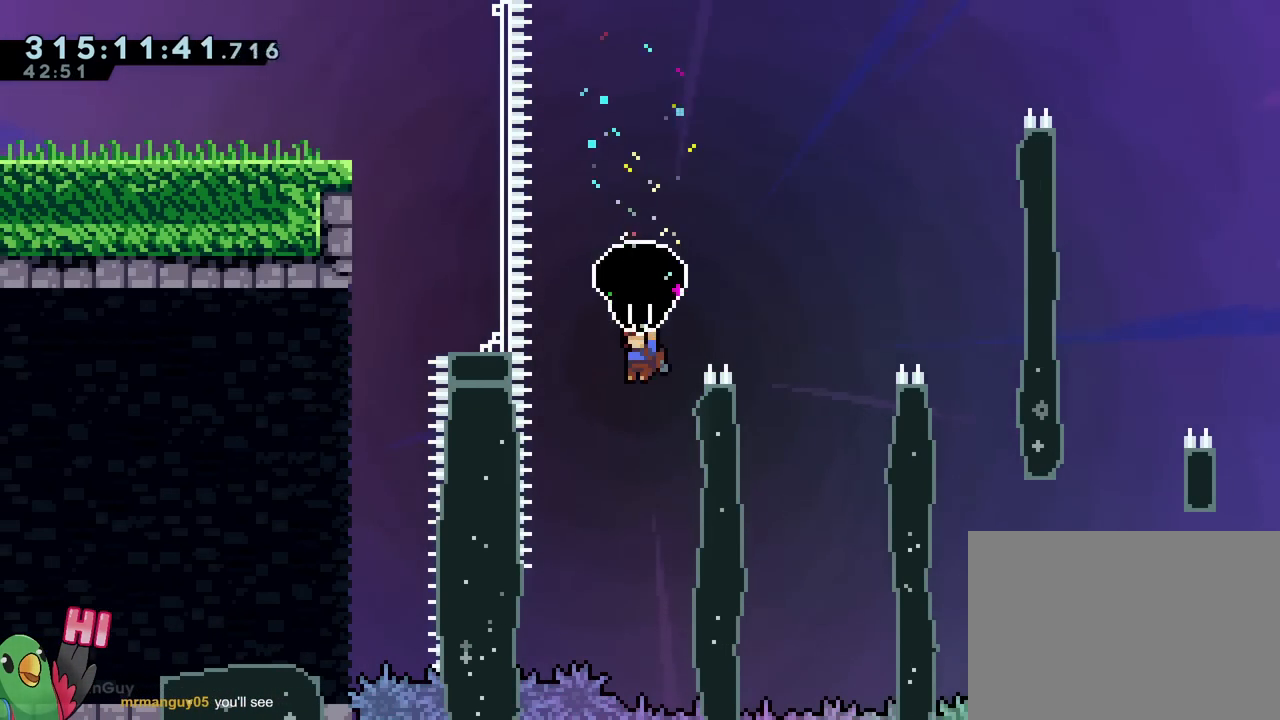
{"buttons": [], "left_stick": "left", "right_stick": "center", "events": [[100, "left_stick", "down"], [217, "R1", "up"], [233, "B", "up"], [350, "left_stick", "center"], [484, "left_stick", "left"]]}
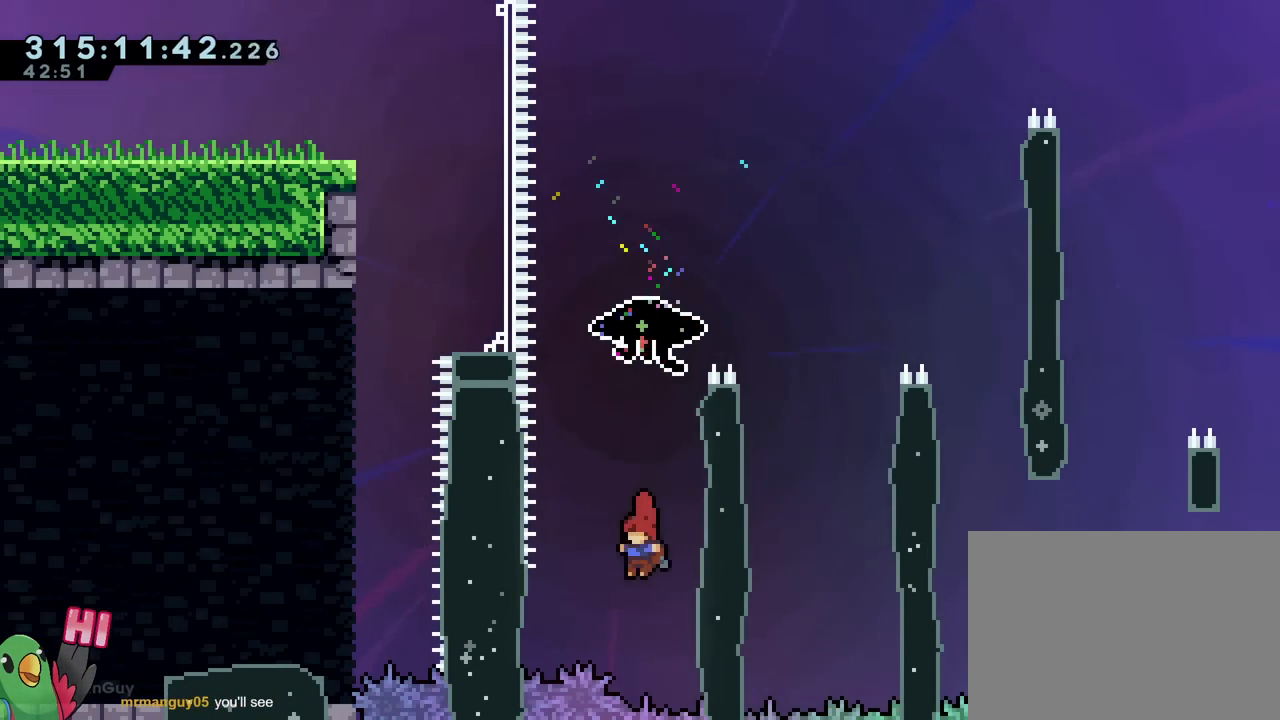
{"buttons": ["R1"], "left_stick": "center", "right_stick": "center", "events": [[134, "Y", "down"], [267, "R1", "down"], [301, "Y", "up"], [384, "left_stick", "center"]]}
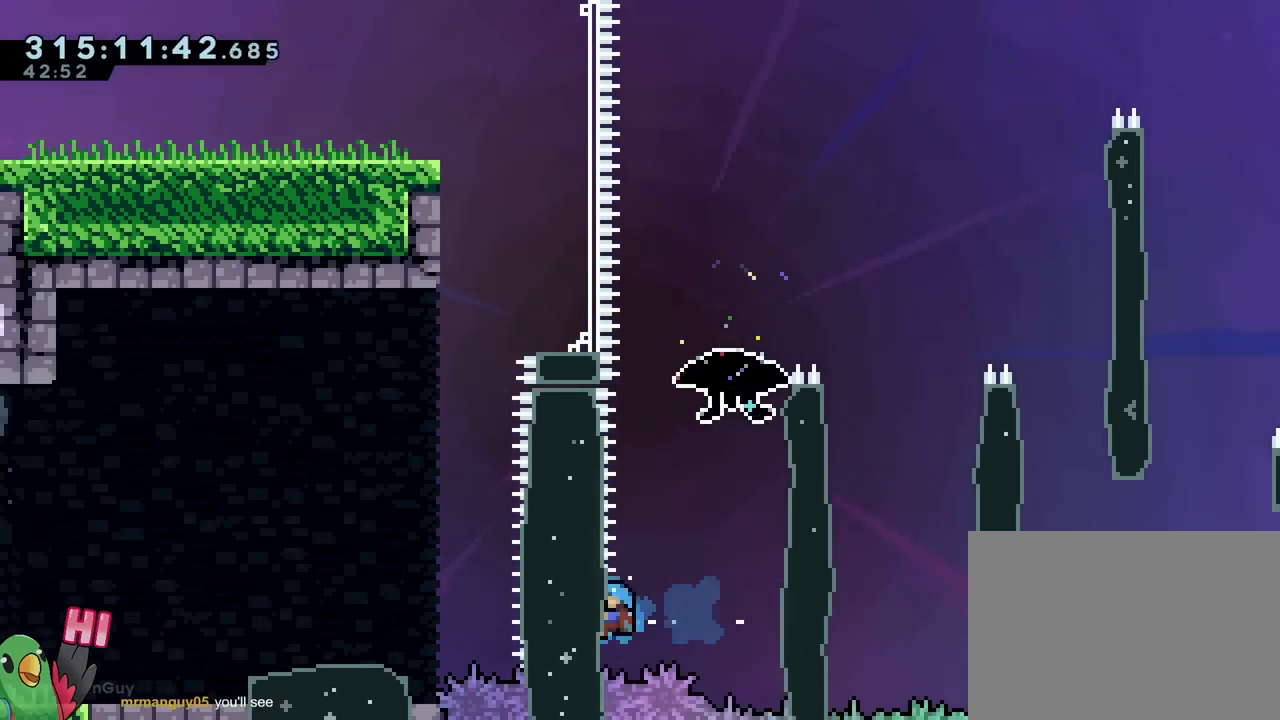
{"buttons": ["B", "R1"], "left_stick": "center", "right_stick": "center", "events": [[16, "left_stick", "right"], [50, "B", "down"], [350, "B", "up"], [434, "B", "down"], [434, "left_stick", "center"]]}
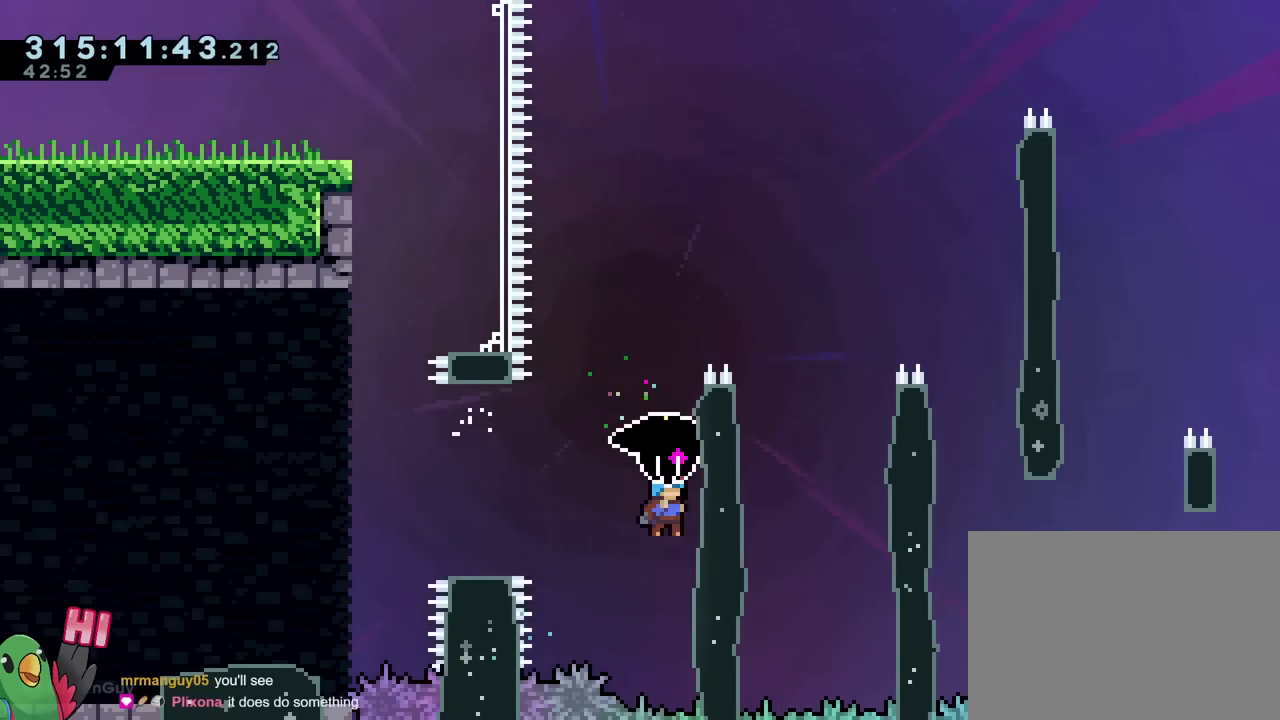
{"buttons": ["R1"], "left_stick": "up-right", "right_stick": "center", "events": [[50, "left_stick", "up-right"], [484, "B", "up"]]}
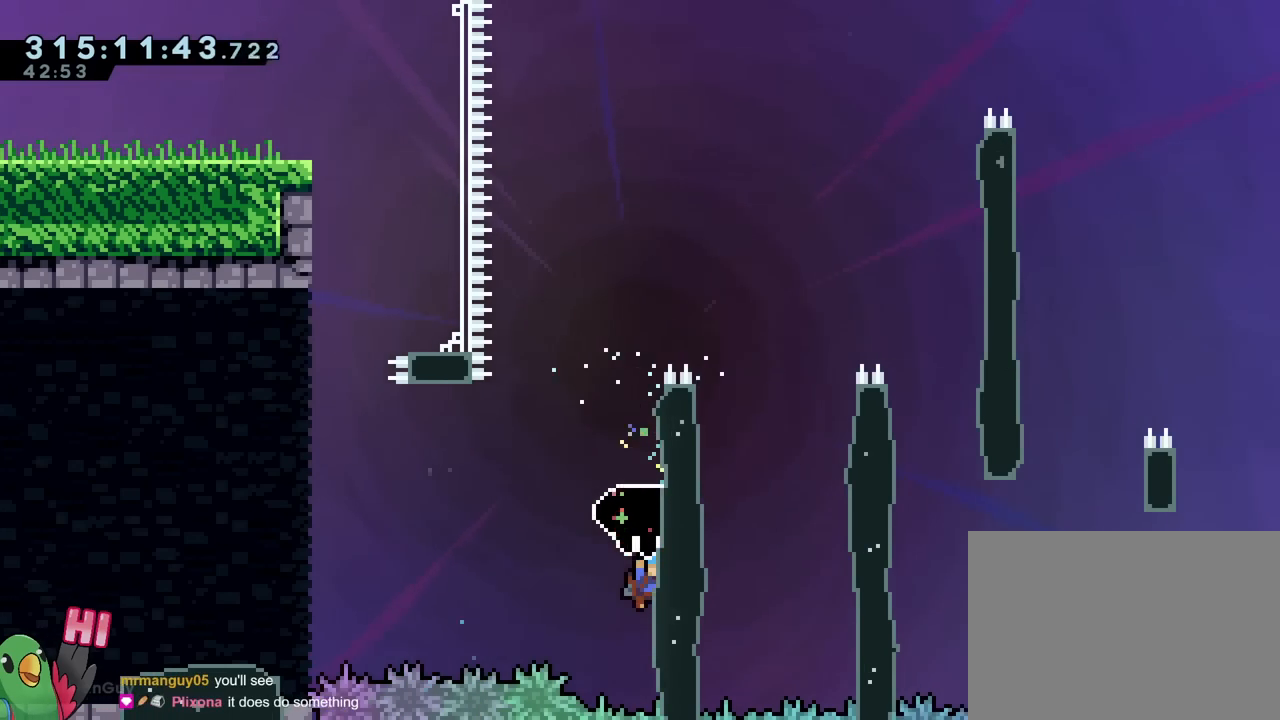
{"buttons": ["B", "R1"], "left_stick": "up-left", "right_stick": "center", "events": [[83, "B", "down"], [133, "left_stick", "up-left"]]}
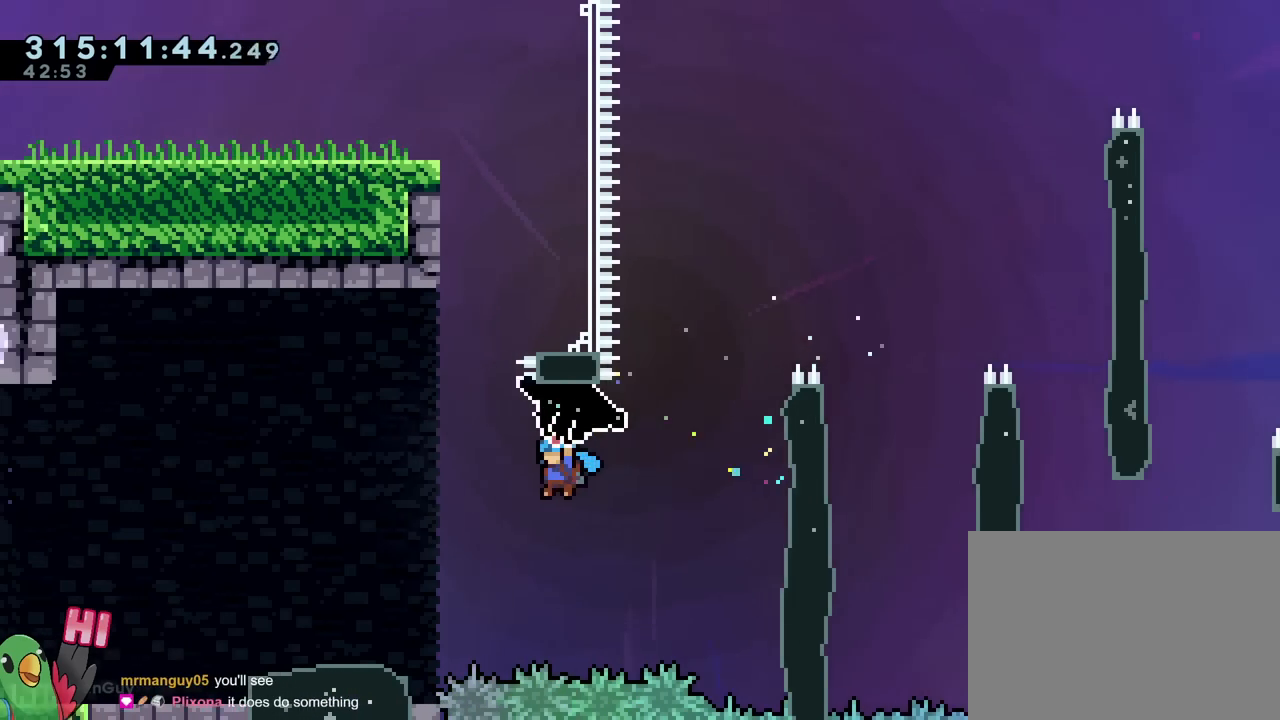
{"buttons": ["B", "R1"], "left_stick": "down", "right_stick": "center", "events": [[384, "left_stick", "down"]]}
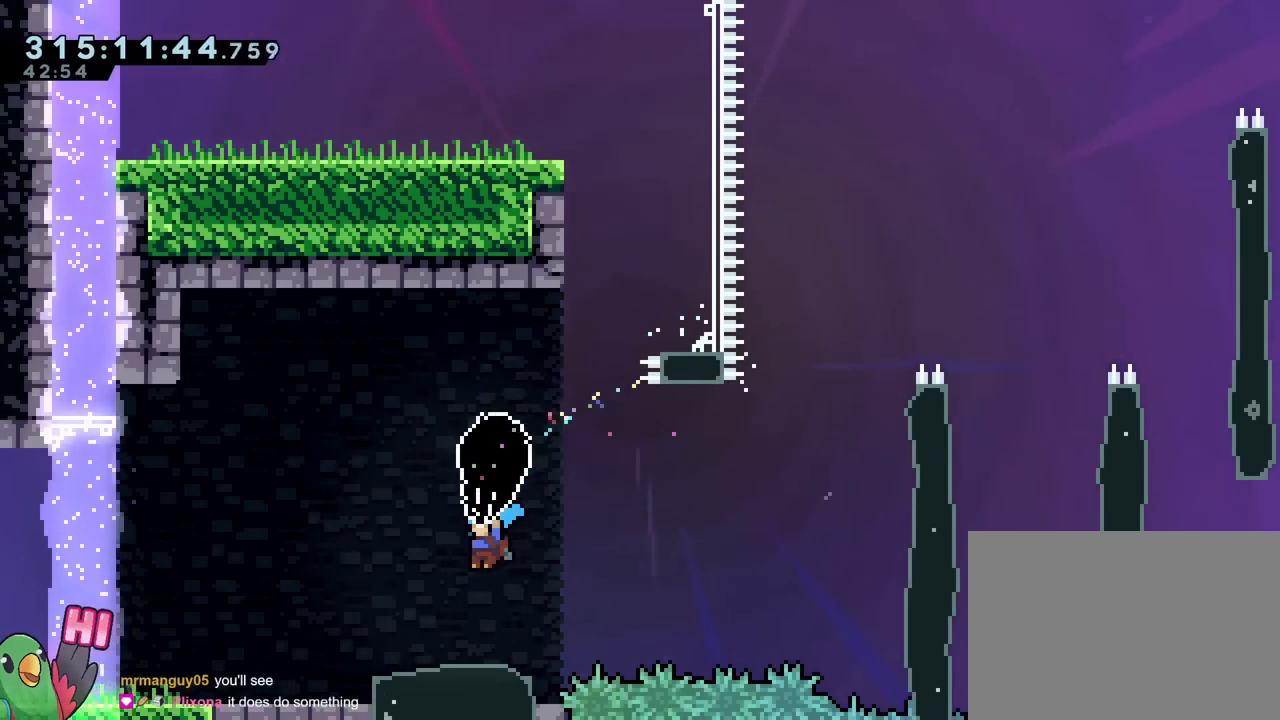
{"buttons": ["R1"], "left_stick": "center", "right_stick": "center", "events": [[250, "left_stick", "left"], [300, "B", "up"], [300, "left_stick", "center"]]}
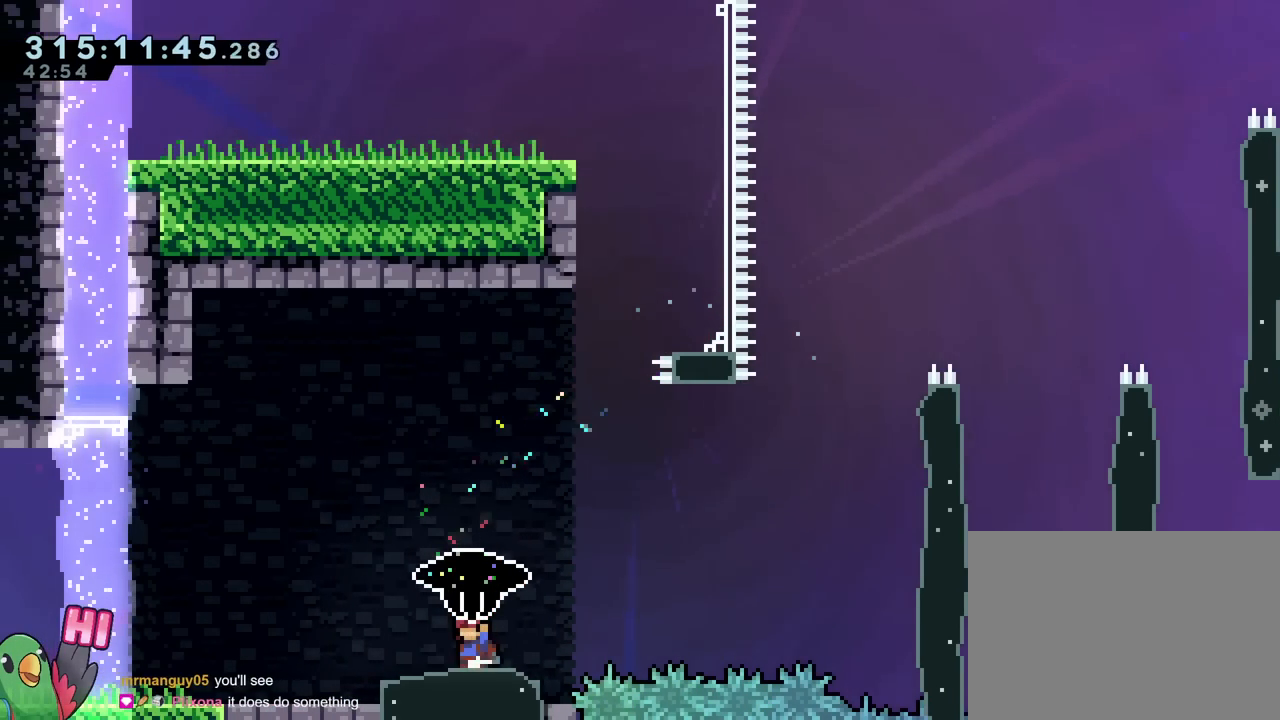
{"buttons": ["R1"], "left_stick": "center", "right_stick": "center", "events": []}
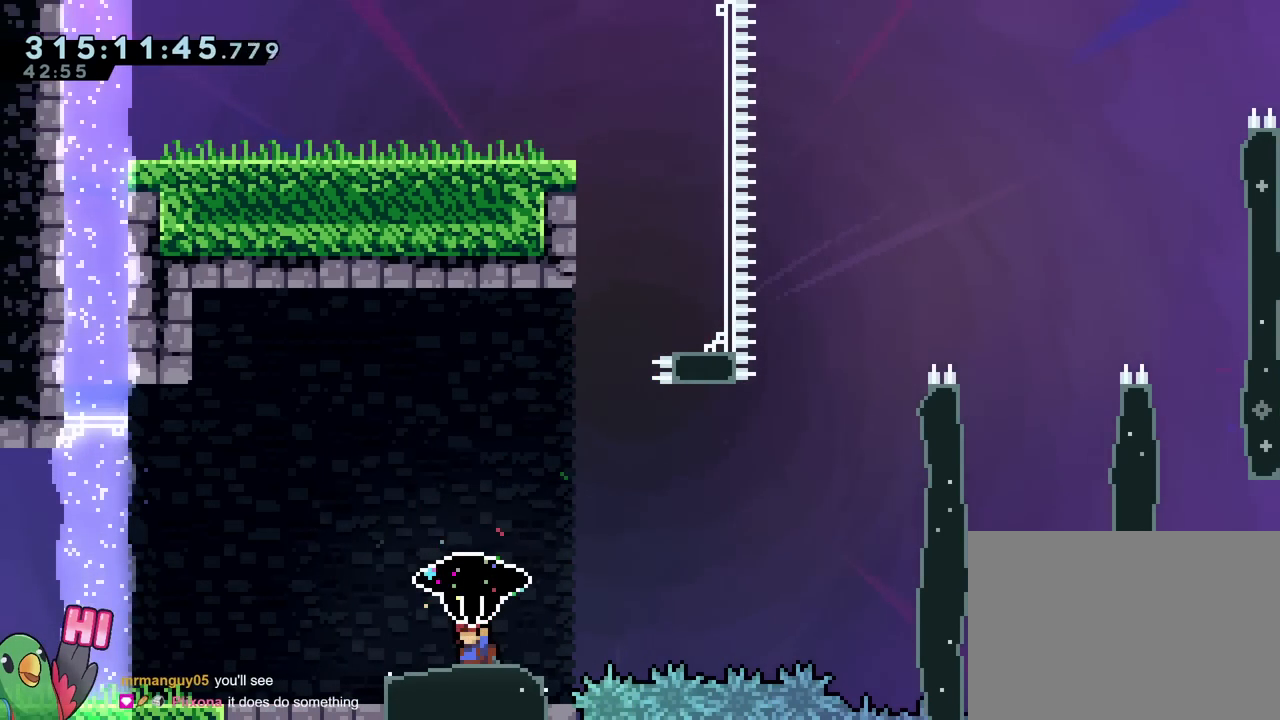
{"buttons": ["R1"], "left_stick": "center", "right_stick": "center", "events": []}